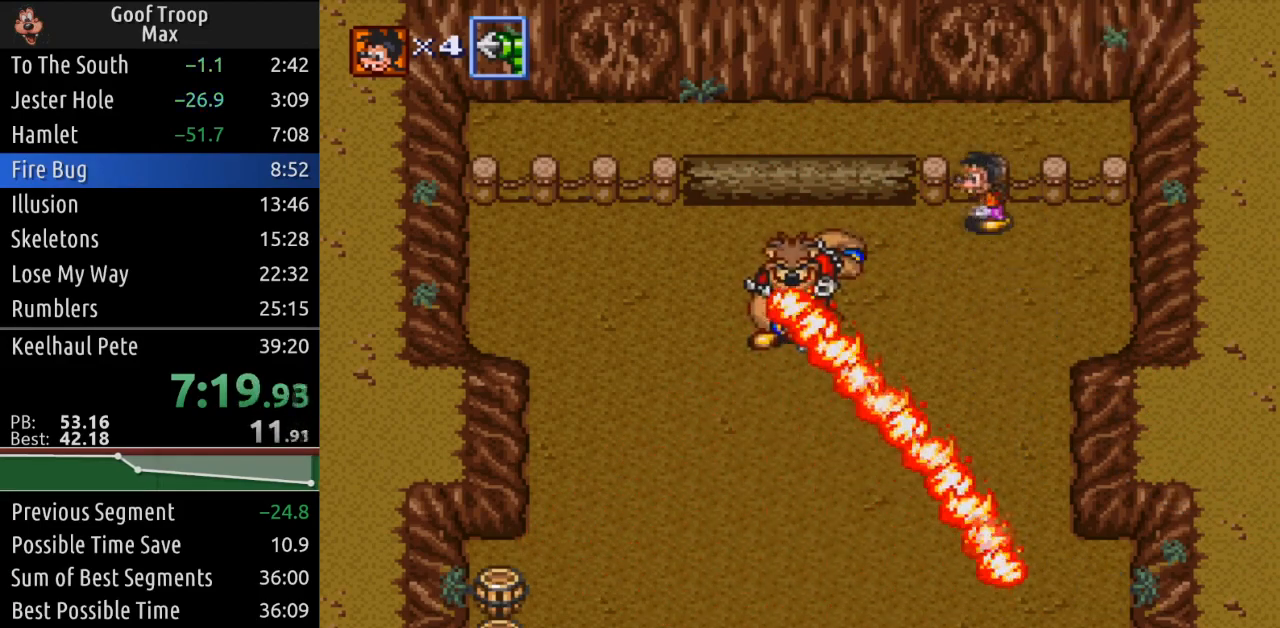
Gameplay with a controller (Xbox layout); each line is a JSON object with the inputs held at the frame after it. "events" lists button and stick changes between this image and that frame as [ms after this image, input, new state], when the widget could be followed in between. Not read: START.
{"buttons": ["DPAD_DOWN"], "left_stick": "center", "right_stick": "center", "events": [[200, "DPAD_UP", "down"], [234, "DPAD_LEFT", "up"], [250, "DPAD_RIGHT", "down"], [284, "DPAD_UP", "up"], [384, "DPAD_DOWN", "down"], [451, "DPAD_RIGHT", "up"]]}
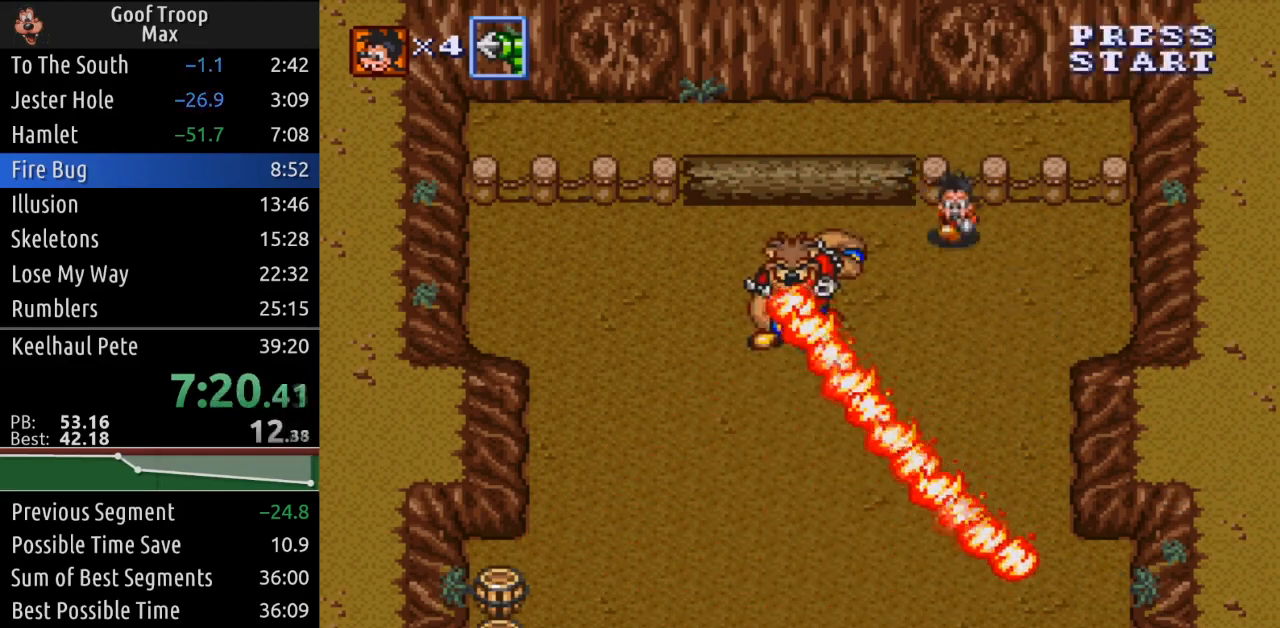
{"buttons": ["DPAD_DOWN", "DPAD_RIGHT"], "left_stick": "center", "right_stick": "center", "events": [[451, "DPAD_RIGHT", "down"]]}
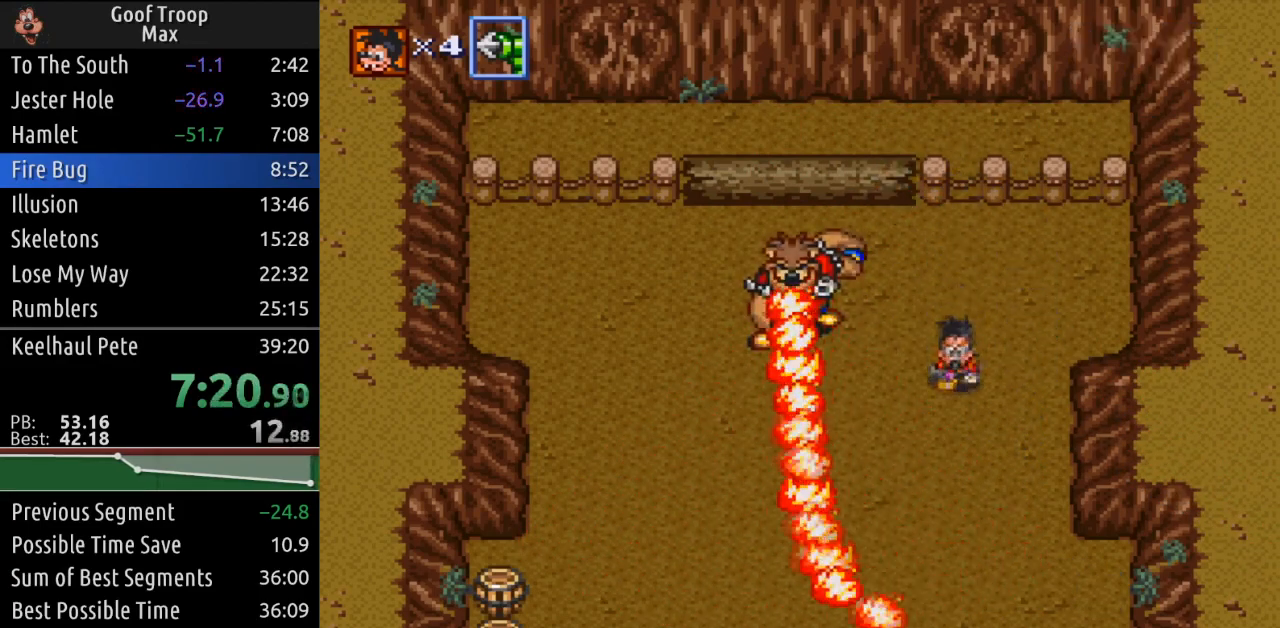
{"buttons": ["DPAD_DOWN"], "left_stick": "center", "right_stick": "center", "events": [[66, "DPAD_RIGHT", "up"]]}
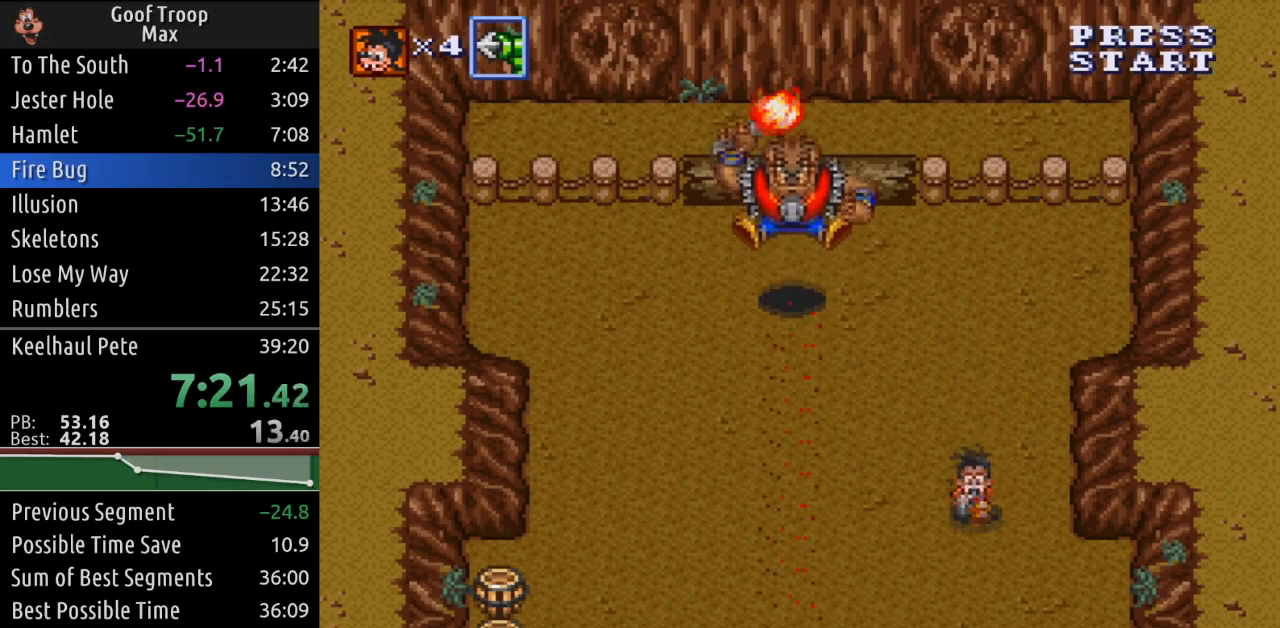
{"buttons": ["DPAD_DOWN", "DPAD_LEFT"], "left_stick": "center", "right_stick": "center", "events": [[150, "DPAD_LEFT", "down"], [217, "DPAD_DOWN", "up"], [467, "DPAD_DOWN", "down"]]}
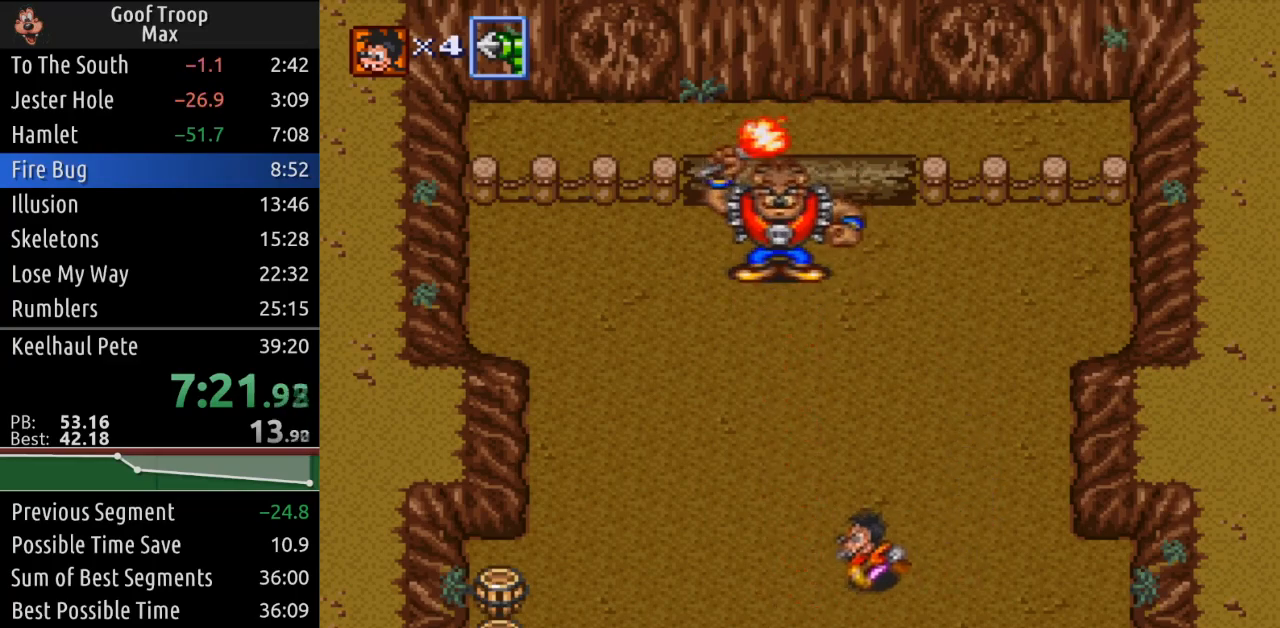
{"buttons": ["DPAD_LEFT"], "left_stick": "center", "right_stick": "center", "events": [[66, "DPAD_DOWN", "up"]]}
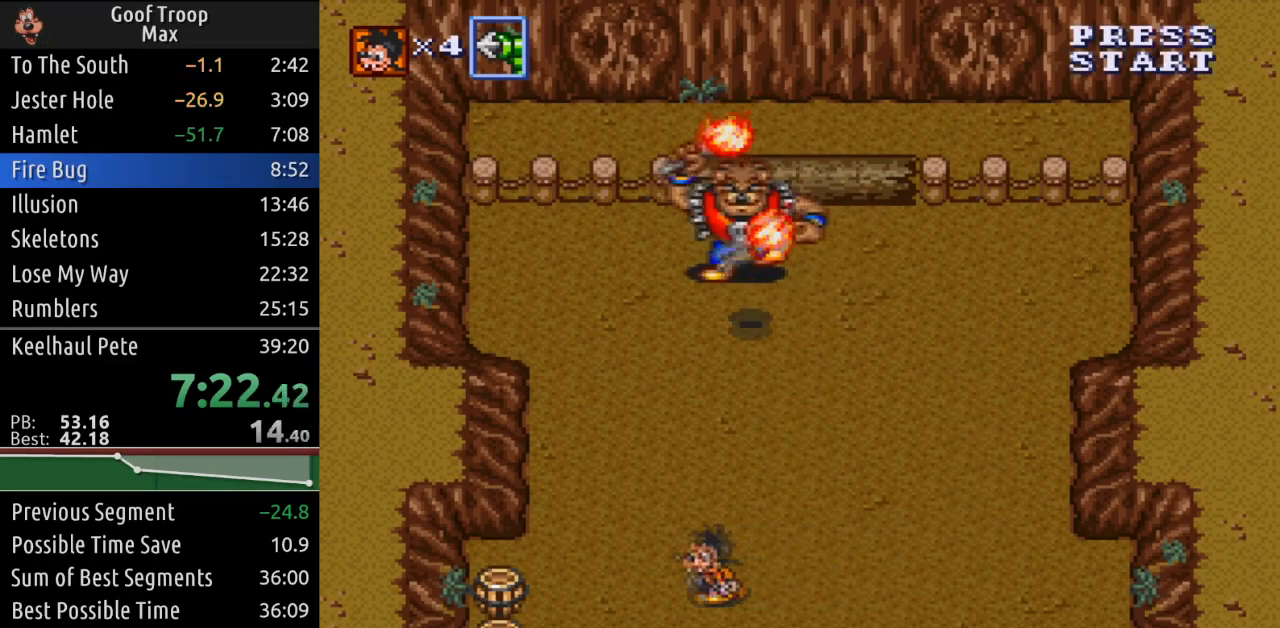
{"buttons": ["DPAD_LEFT"], "left_stick": "center", "right_stick": "center", "events": [[17, "X", "down"], [134, "DPAD_LEFT", "up"], [350, "DPAD_LEFT", "down"], [484, "X", "up"]]}
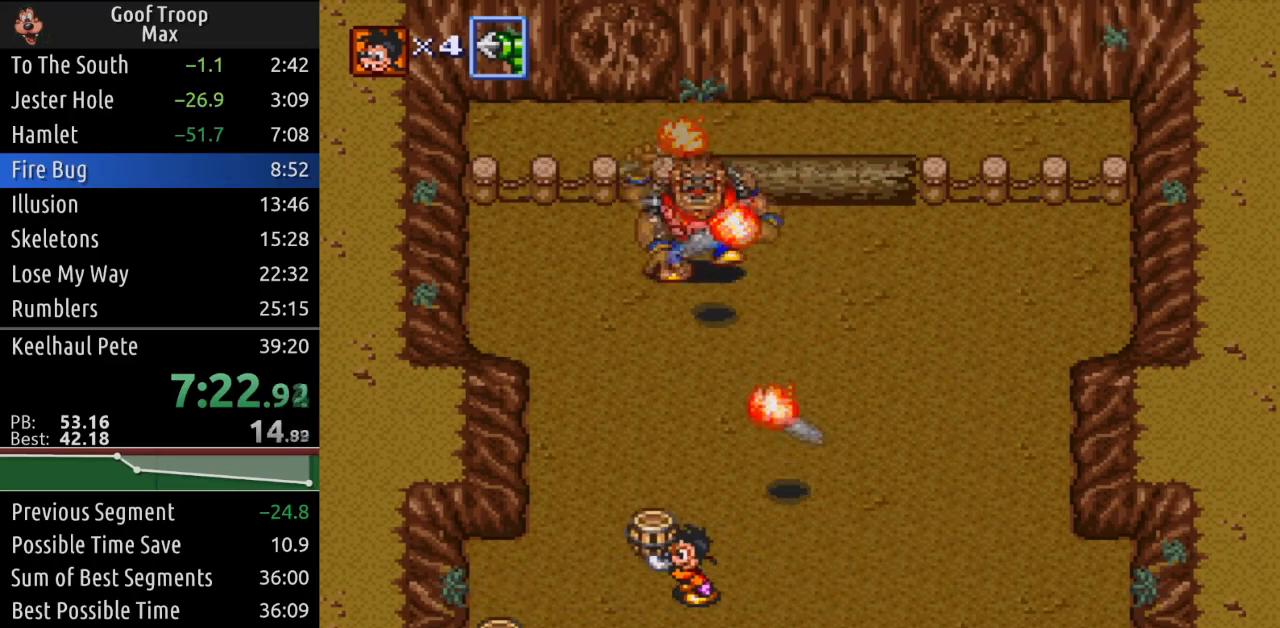
{"buttons": ["DPAD_DOWN"], "left_stick": "center", "right_stick": "center", "events": [[116, "DPAD_UP", "down"], [166, "DPAD_LEFT", "up"], [200, "A", "down"], [317, "A", "up"], [317, "DPAD_LEFT", "down"], [367, "DPAD_UP", "up"], [417, "DPAD_DOWN", "down"], [483, "DPAD_LEFT", "up"]]}
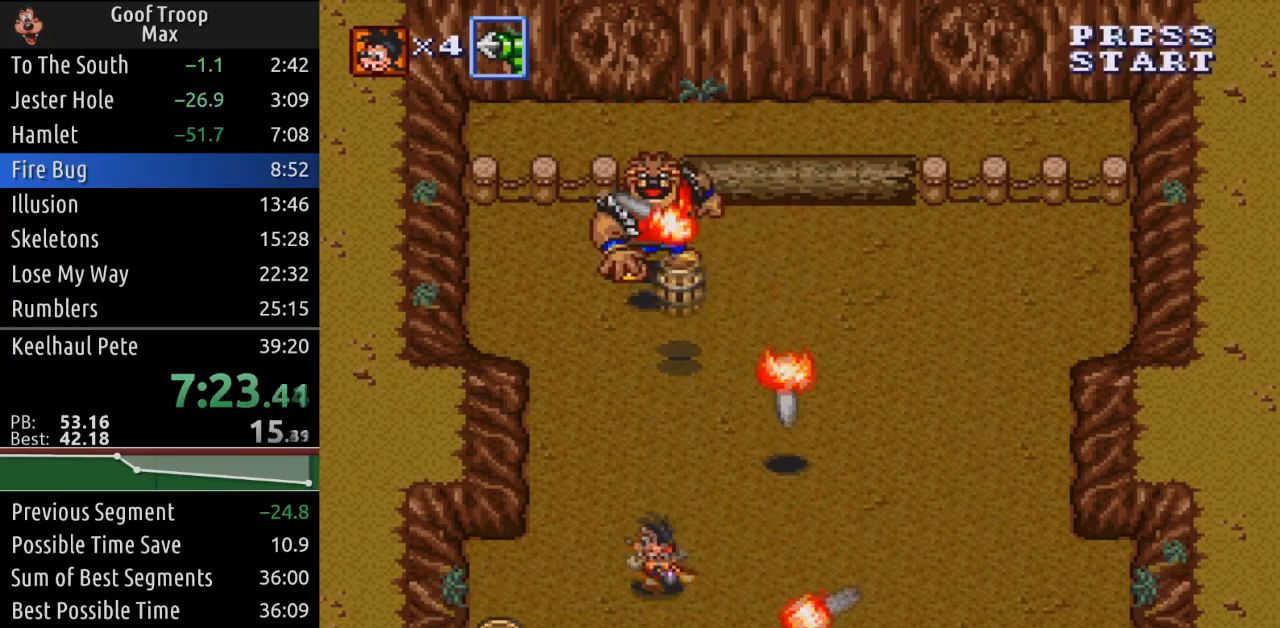
{"buttons": ["X", "DPAD_LEFT"], "left_stick": "center", "right_stick": "center", "events": [[134, "DPAD_LEFT", "down"], [217, "DPAD_DOWN", "up"], [400, "X", "down"]]}
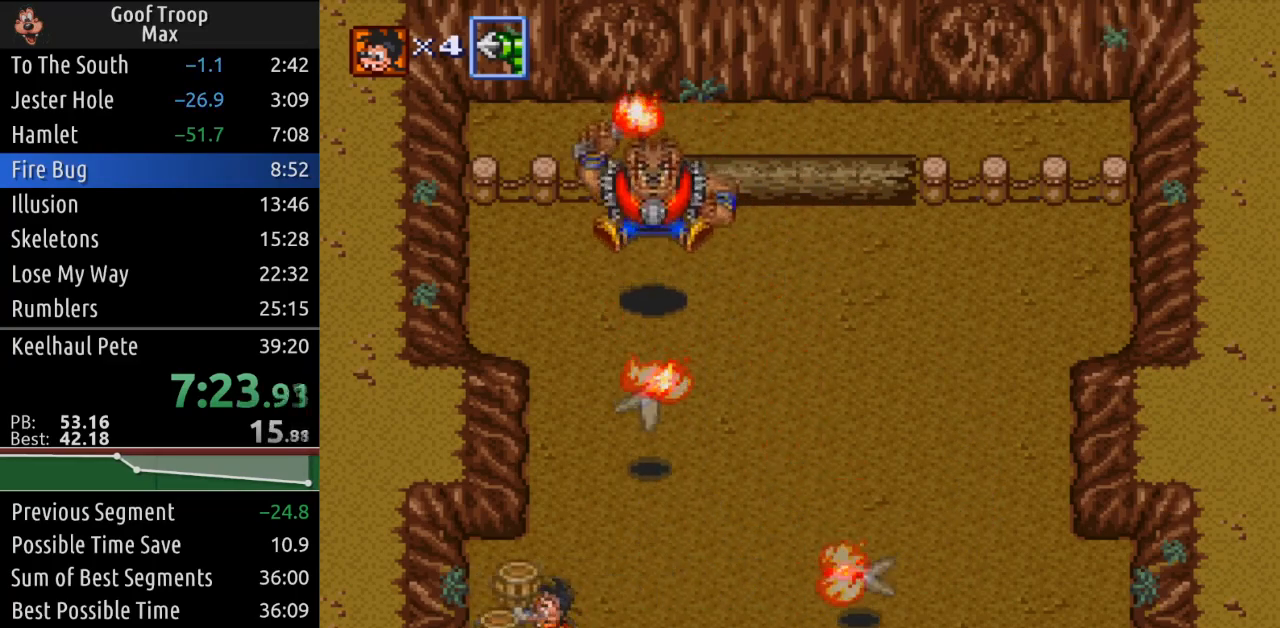
{"buttons": ["DPAD_UP", "DPAD_RIGHT"], "left_stick": "center", "right_stick": "center", "events": [[250, "X", "up"], [367, "DPAD_UP", "down"], [417, "DPAD_LEFT", "up"], [500, "DPAD_RIGHT", "down"]]}
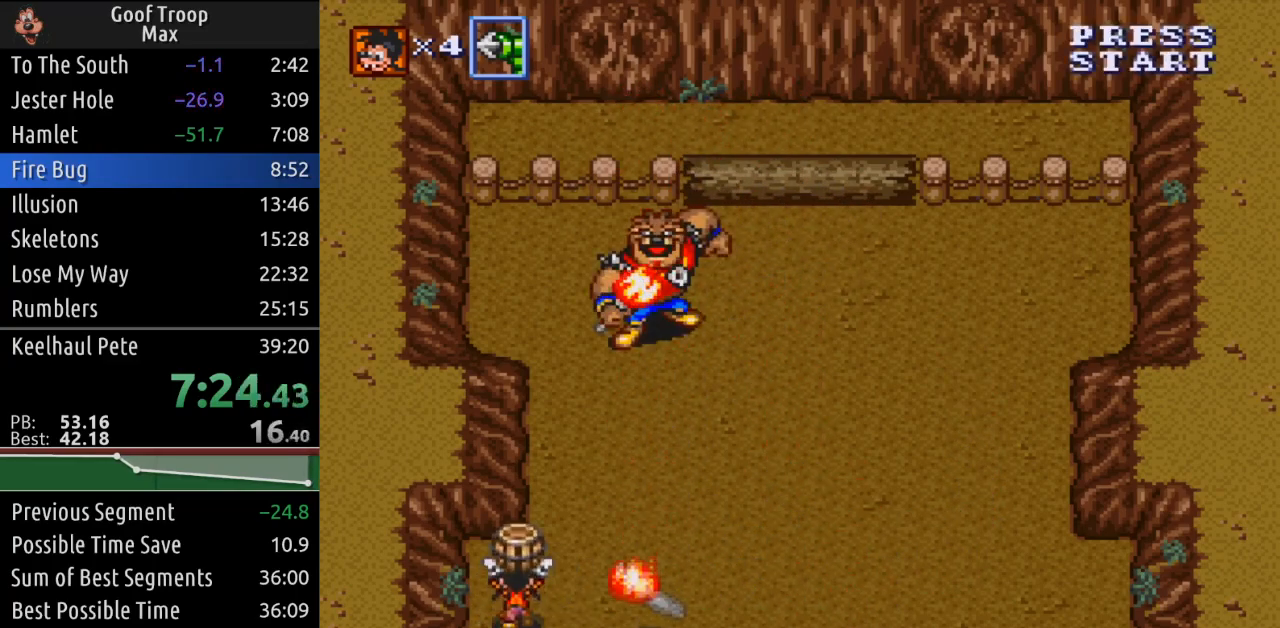
{"buttons": ["DPAD_UP", "DPAD_RIGHT"], "left_stick": "center", "right_stick": "center", "events": [[50, "DPAD_UP", "up"], [467, "DPAD_UP", "down"]]}
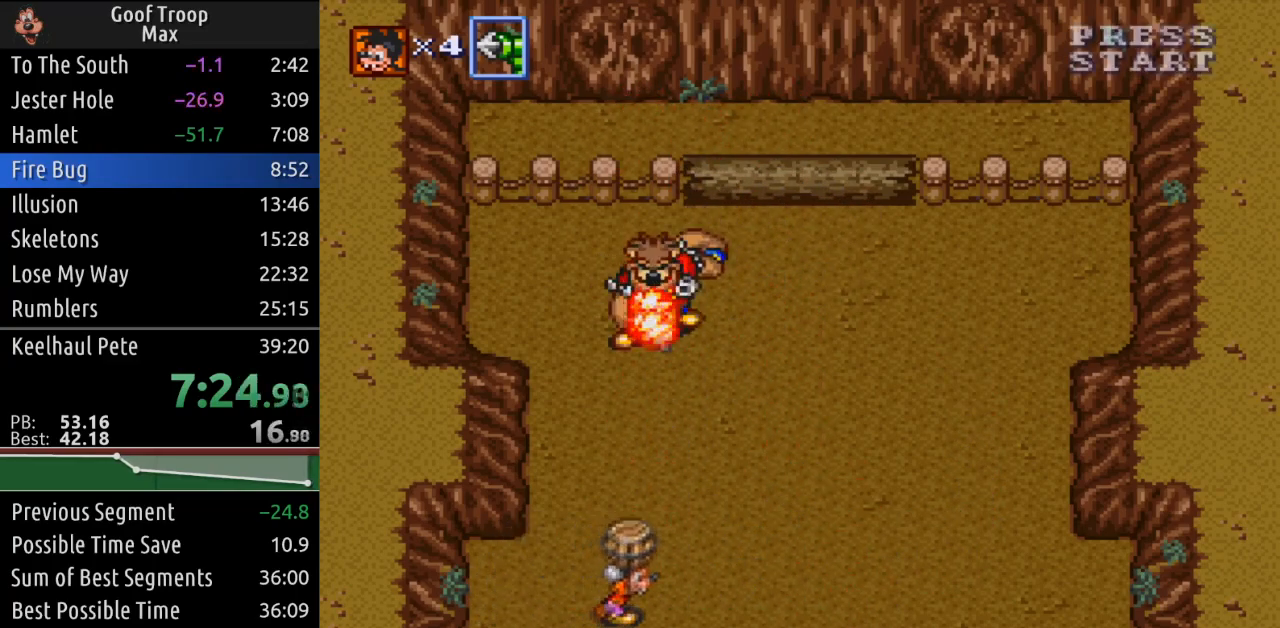
{"buttons": ["DPAD_DOWN", "DPAD_RIGHT"], "left_stick": "center", "right_stick": "center", "events": [[16, "A", "down"], [16, "DPAD_RIGHT", "up"], [116, "A", "up"], [116, "DPAD_RIGHT", "down"], [150, "DPAD_DOWN", "down"], [150, "DPAD_UP", "up"]]}
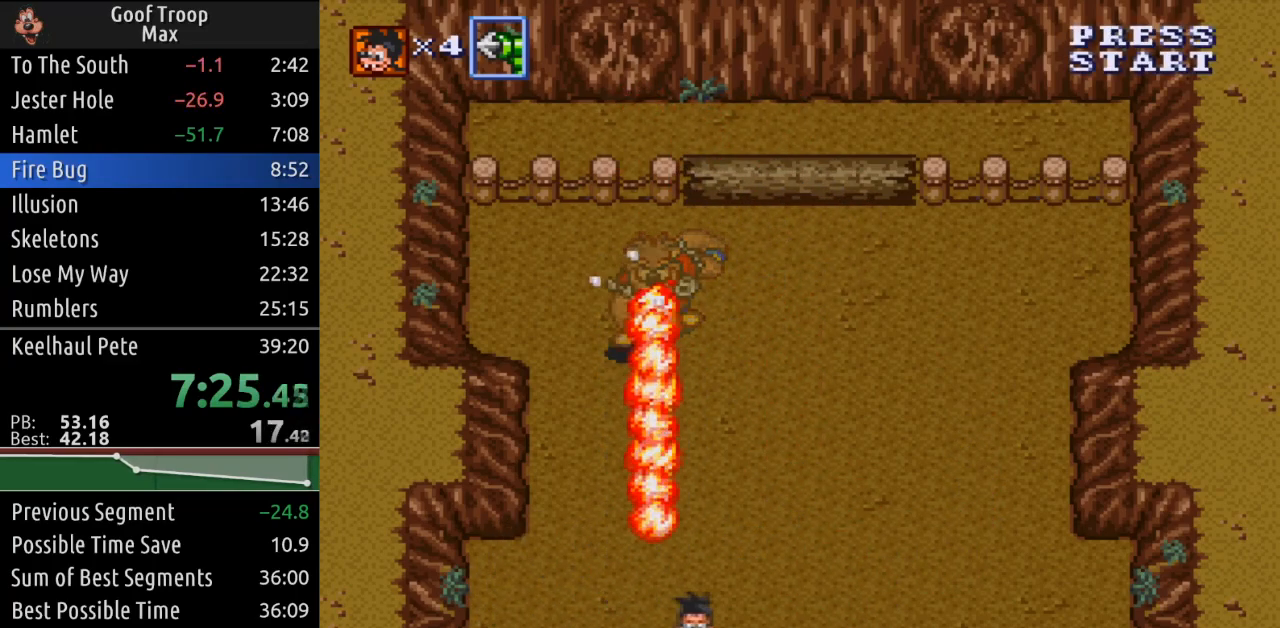
{"buttons": ["DPAD_UP", "DPAD_RIGHT"], "left_stick": "center", "right_stick": "center", "events": [[17, "DPAD_DOWN", "up"], [467, "DPAD_UP", "down"]]}
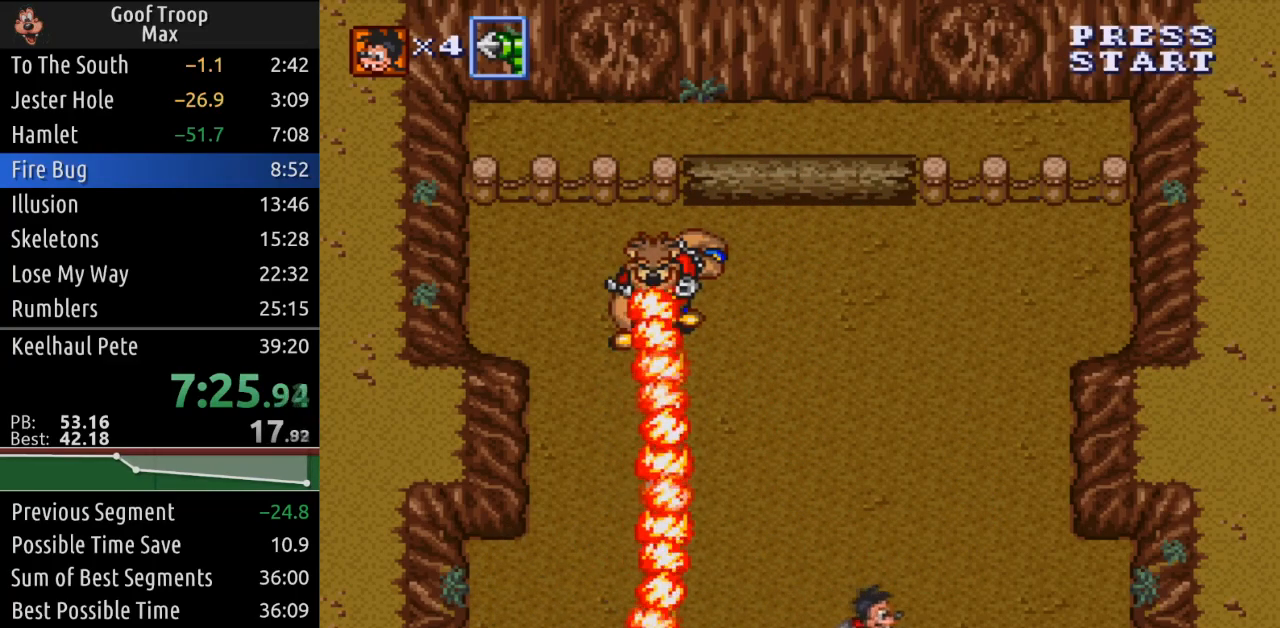
{"buttons": ["DPAD_UP", "DPAD_RIGHT"], "left_stick": "center", "right_stick": "center", "events": [[300, "DPAD_RIGHT", "up"], [483, "DPAD_RIGHT", "down"]]}
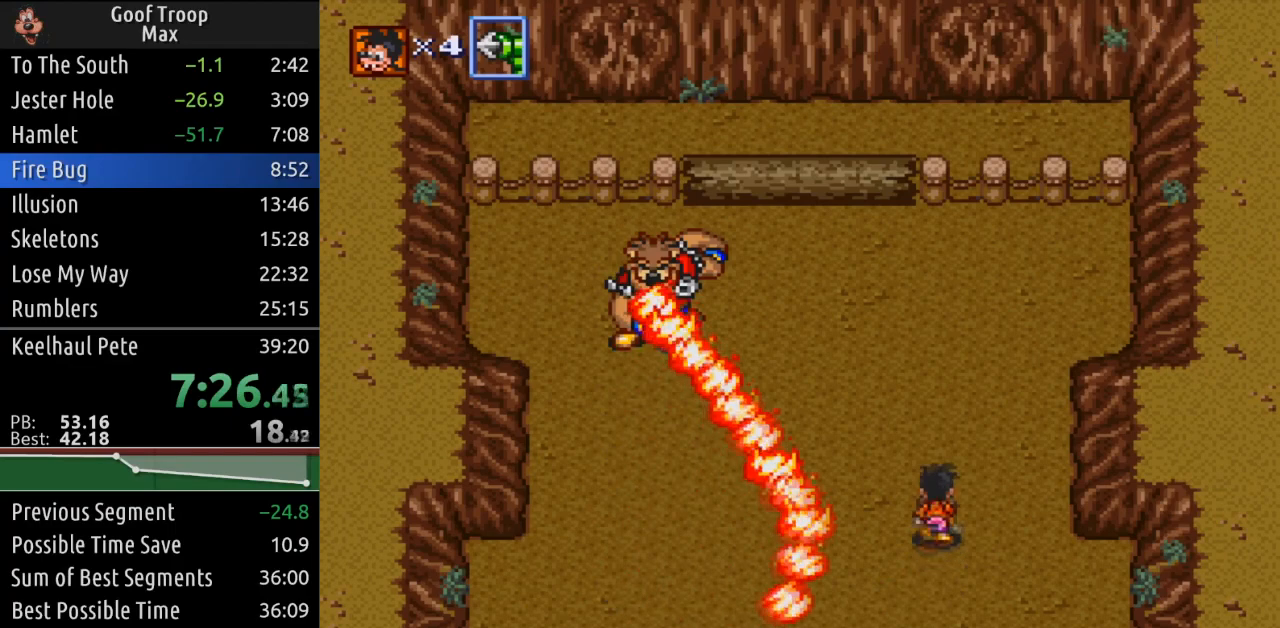
{"buttons": [], "left_stick": "center", "right_stick": "center", "events": [[184, "DPAD_RIGHT", "up"], [384, "DPAD_UP", "up"]]}
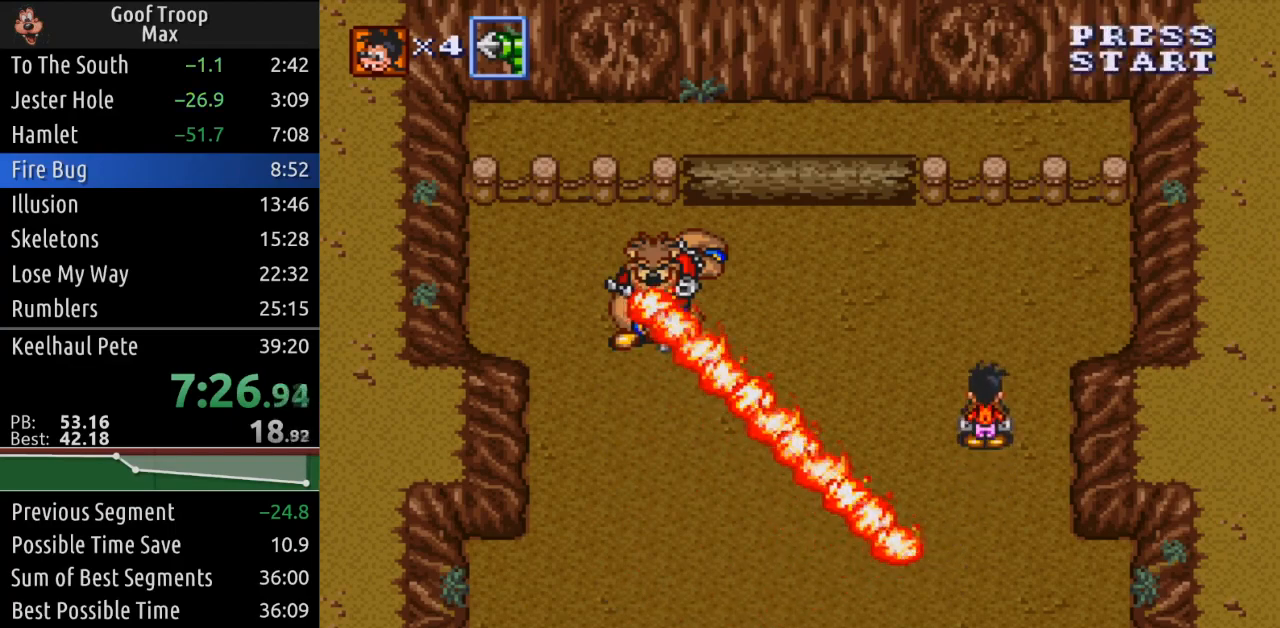
{"buttons": [], "left_stick": "center", "right_stick": "center", "events": [[16, "A", "down"], [166, "A", "up"], [183, "DPAD_DOWN", "down"], [333, "DPAD_DOWN", "up"]]}
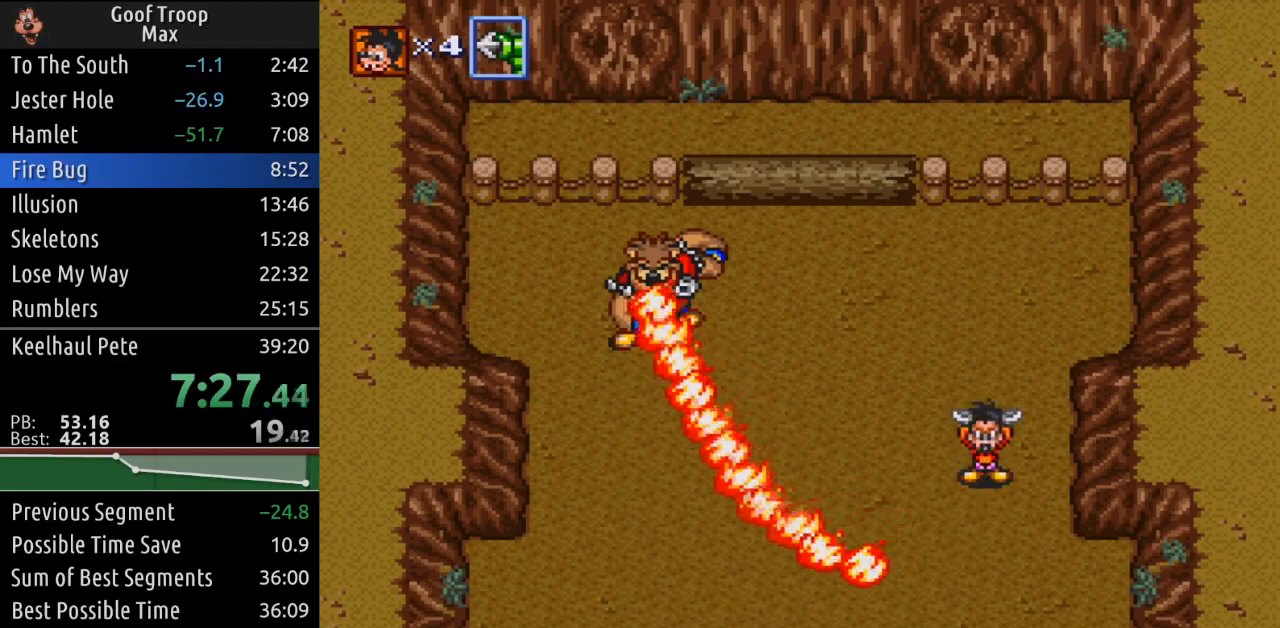
{"buttons": ["DPAD_LEFT"], "left_stick": "center", "right_stick": "center", "events": [[300, "DPAD_LEFT", "down"]]}
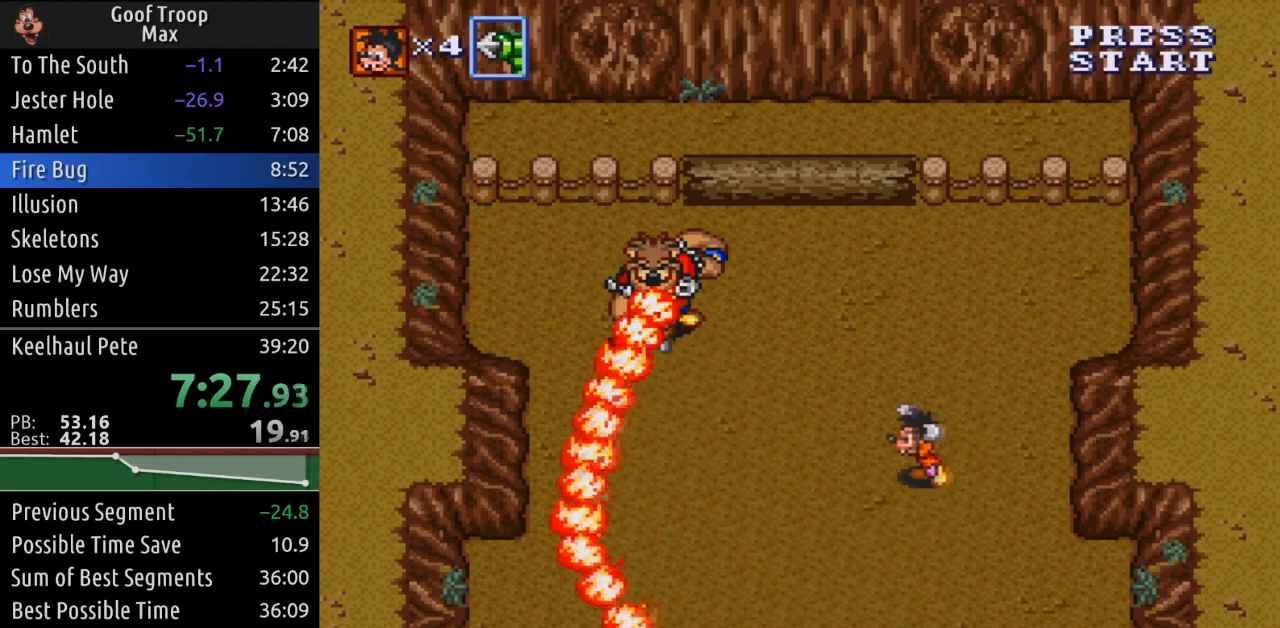
{"buttons": ["DPAD_DOWN"], "left_stick": "center", "right_stick": "center", "events": [[116, "DPAD_UP", "down"], [166, "DPAD_LEFT", "up"], [166, "DPAD_RIGHT", "down"], [300, "DPAD_UP", "up"], [350, "DPAD_DOWN", "down"], [450, "DPAD_RIGHT", "up"]]}
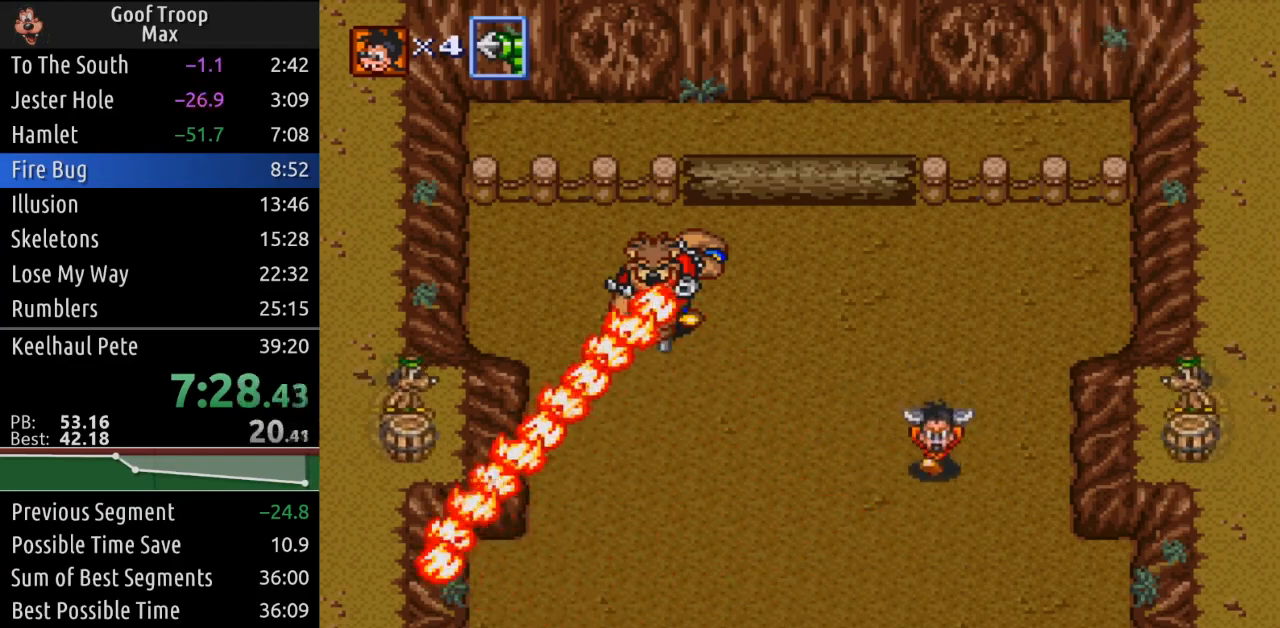
{"buttons": [], "left_stick": "center", "right_stick": "center", "events": [[50, "DPAD_LEFT", "down"], [83, "DPAD_DOWN", "up"], [150, "DPAD_UP", "down"], [184, "DPAD_LEFT", "up"], [217, "DPAD_RIGHT", "down"], [300, "DPAD_UP", "up"], [467, "DPAD_RIGHT", "up"]]}
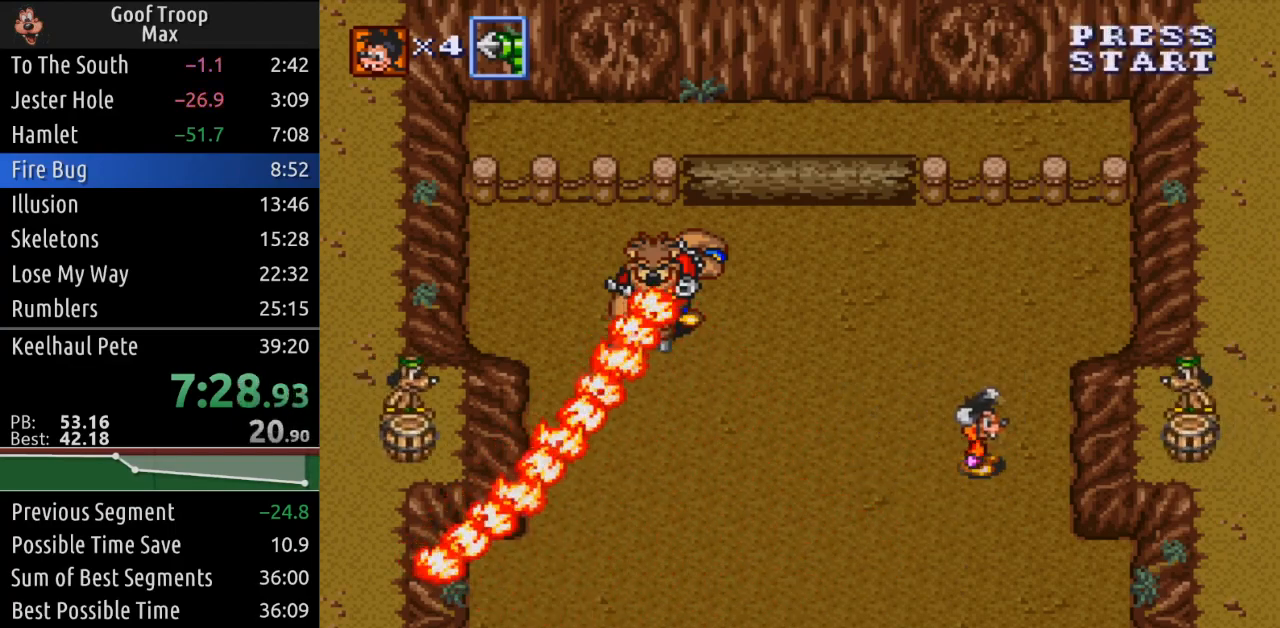
{"buttons": [], "left_stick": "center", "right_stick": "center", "events": [[317, "DPAD_RIGHT", "down"], [450, "DPAD_RIGHT", "up"]]}
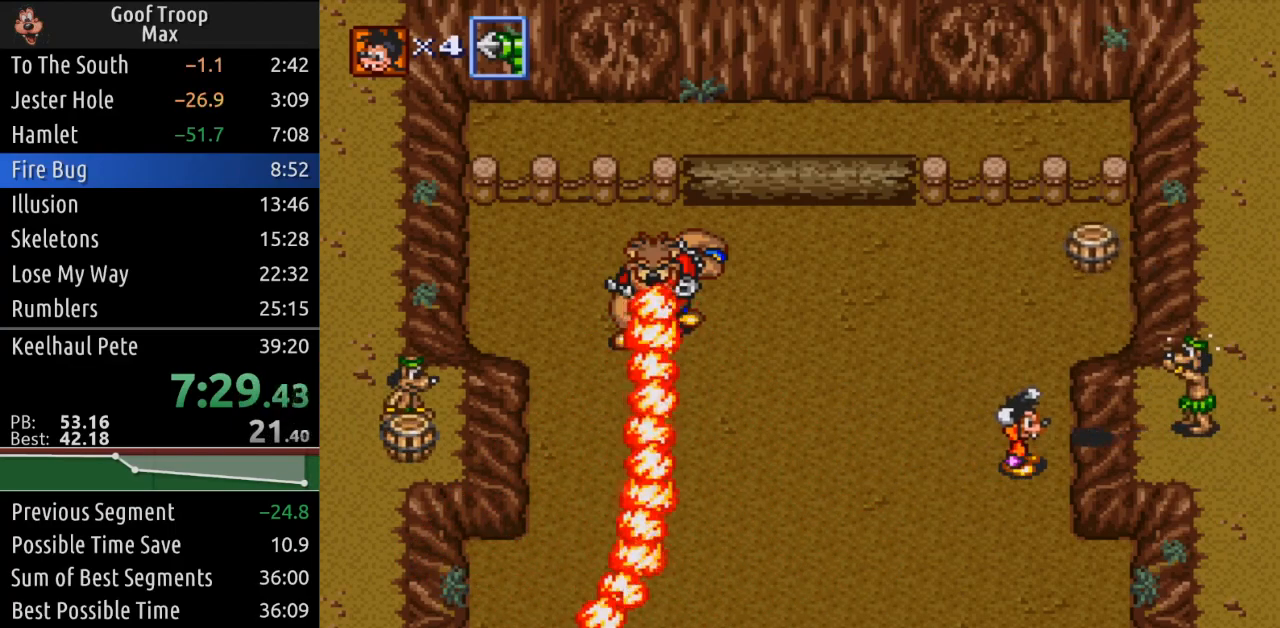
{"buttons": ["DPAD_UP"], "left_stick": "center", "right_stick": "center", "events": [[267, "DPAD_UP", "down"]]}
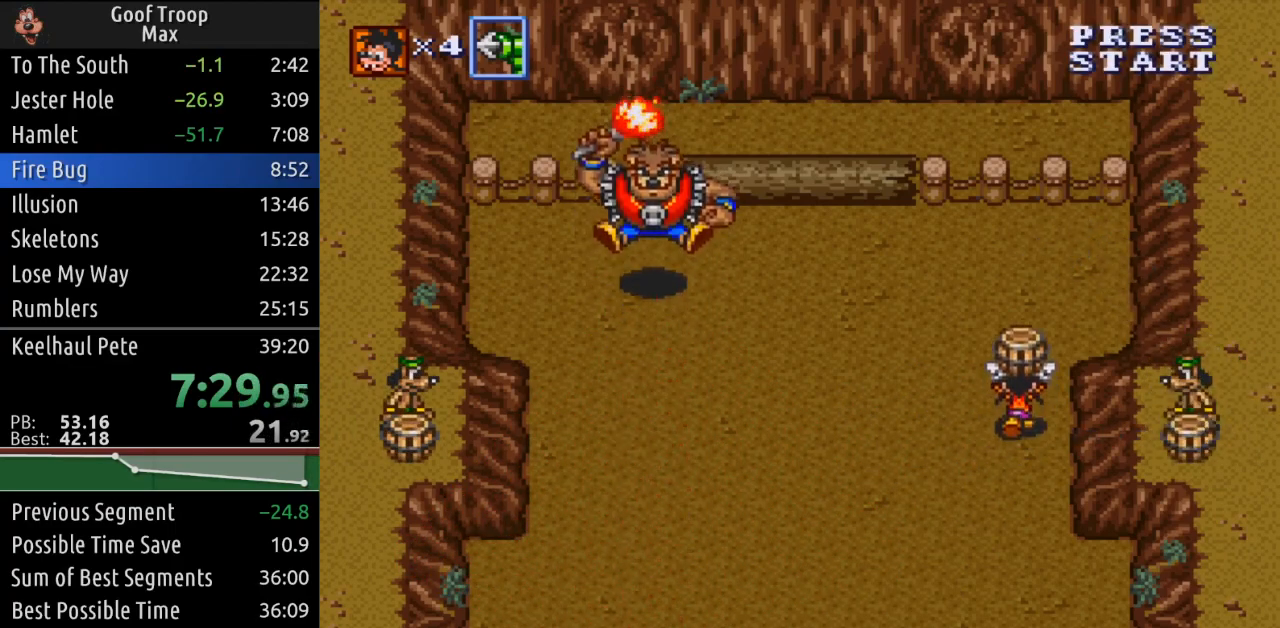
{"buttons": ["DPAD_UP"], "left_stick": "center", "right_stick": "center", "events": []}
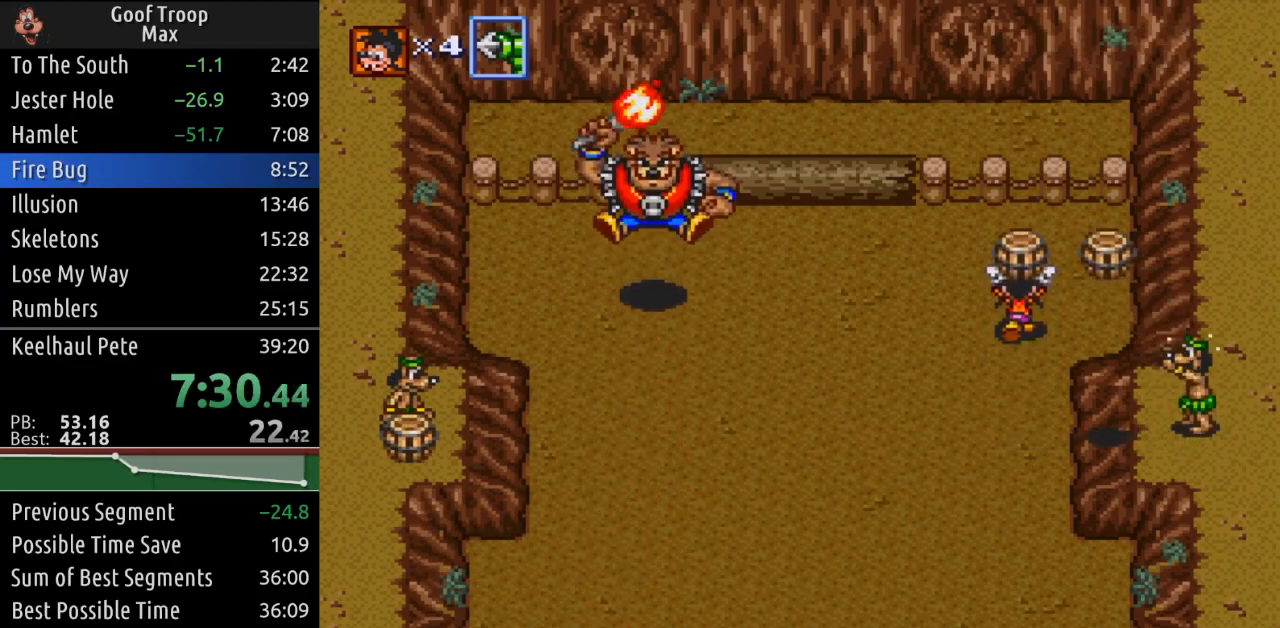
{"buttons": ["DPAD_DOWN"], "left_stick": "center", "right_stick": "center", "events": [[167, "DPAD_LEFT", "down"], [217, "DPAD_UP", "up"], [284, "A", "down"], [334, "DPAD_DOWN", "down"], [367, "A", "up"], [450, "DPAD_LEFT", "up"]]}
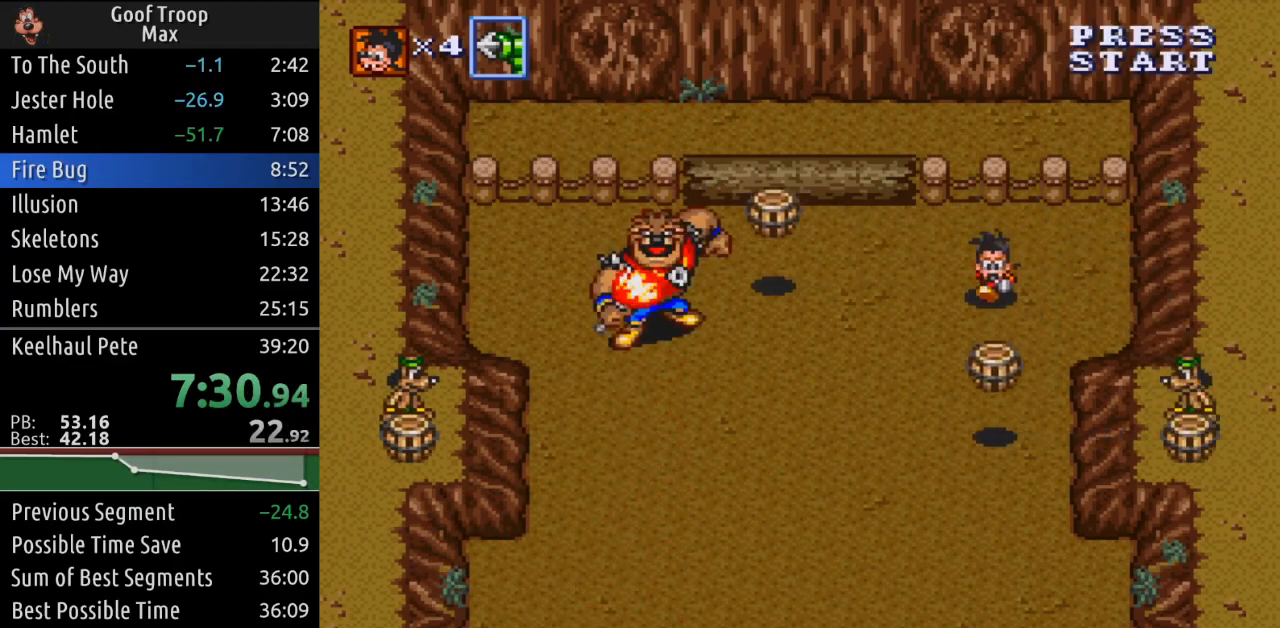
{"buttons": ["DPAD_DOWN"], "left_stick": "center", "right_stick": "center", "events": [[250, "DPAD_LEFT", "down"], [317, "DPAD_LEFT", "up"], [367, "A", "down"], [450, "A", "up"]]}
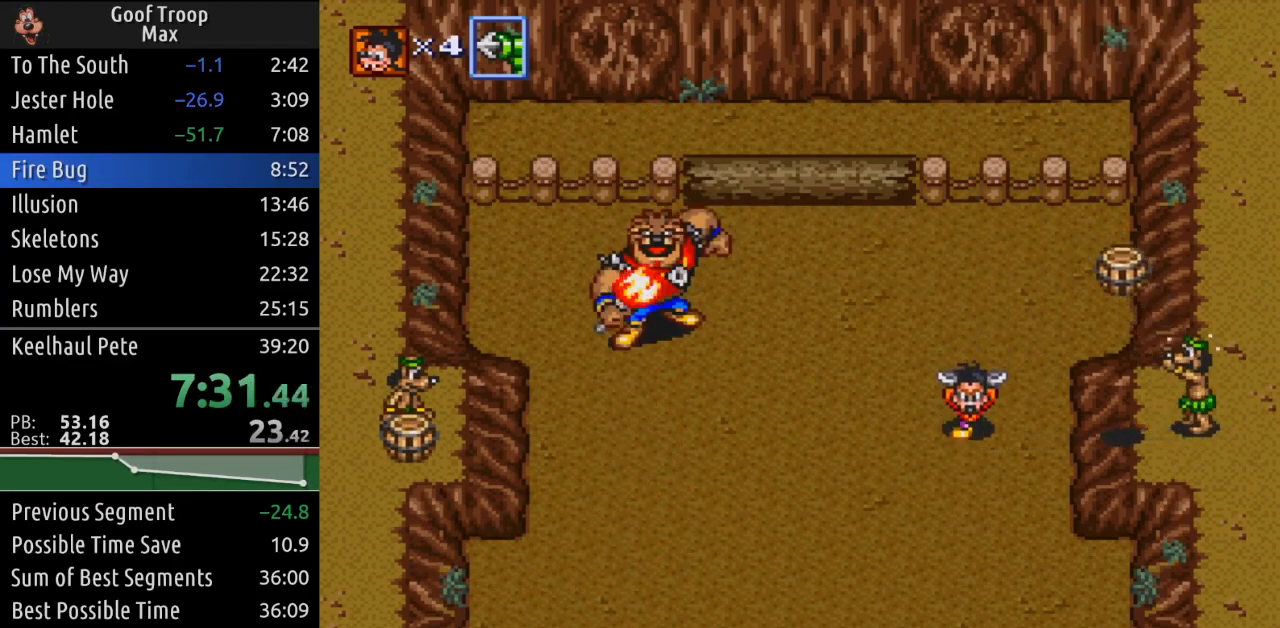
{"buttons": ["DPAD_UP"], "left_stick": "center", "right_stick": "center", "events": [[17, "DPAD_RIGHT", "down"], [33, "DPAD_DOWN", "up"], [50, "DPAD_RIGHT", "up"], [384, "DPAD_UP", "down"]]}
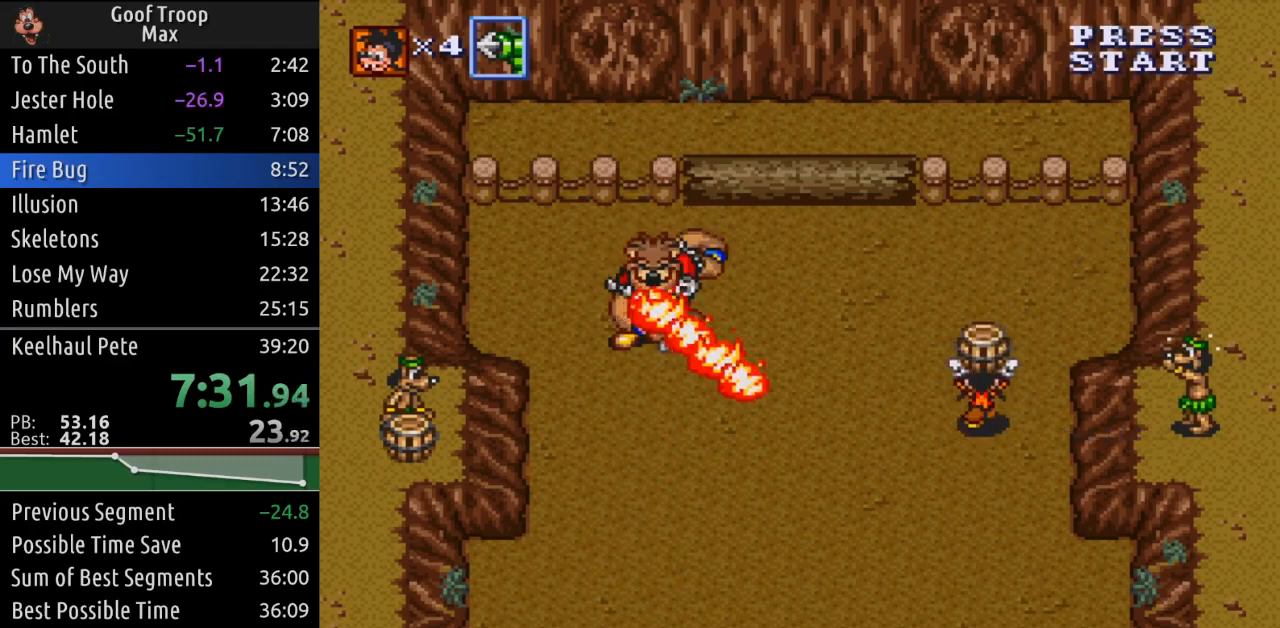
{"buttons": ["A", "DPAD_LEFT"], "left_stick": "center", "right_stick": "center", "events": [[367, "DPAD_LEFT", "down"], [417, "DPAD_UP", "up"], [450, "A", "down"]]}
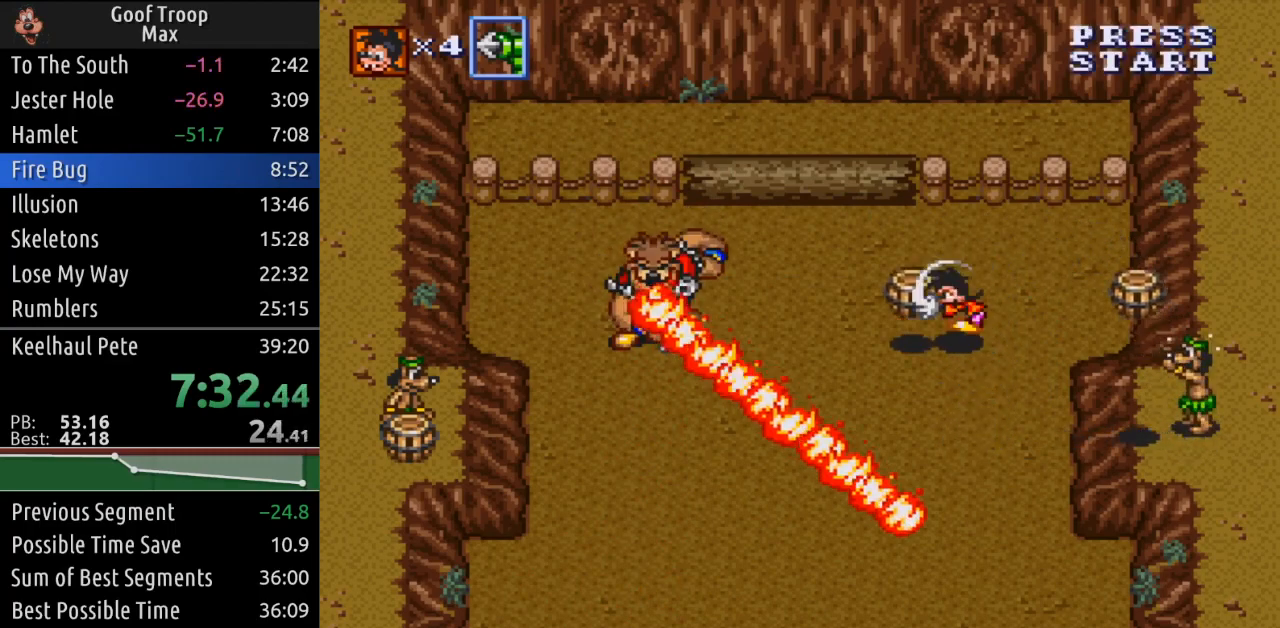
{"buttons": [], "left_stick": "center", "right_stick": "center", "events": [[33, "A", "up"], [100, "DPAD_DOWN", "down"], [100, "DPAD_LEFT", "up"], [250, "DPAD_RIGHT", "down"], [384, "A", "down"], [384, "DPAD_RIGHT", "up"], [484, "A", "up"], [501, "DPAD_DOWN", "up"]]}
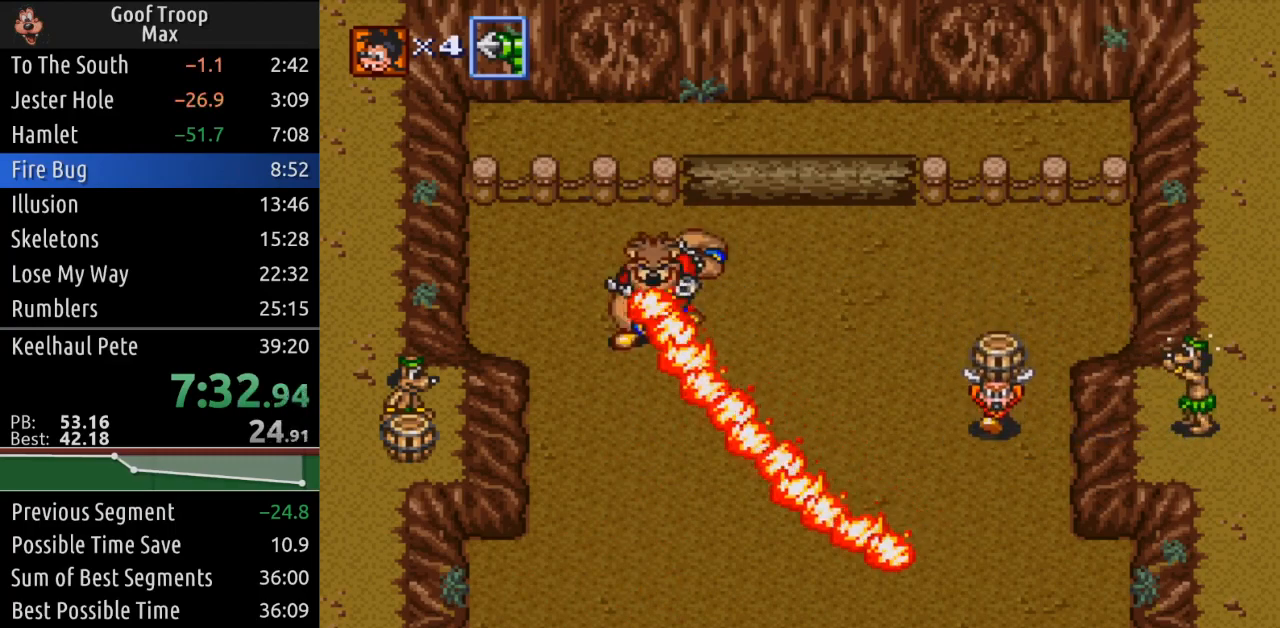
{"buttons": ["DPAD_UP"], "left_stick": "center", "right_stick": "center", "events": [[116, "DPAD_UP", "down"]]}
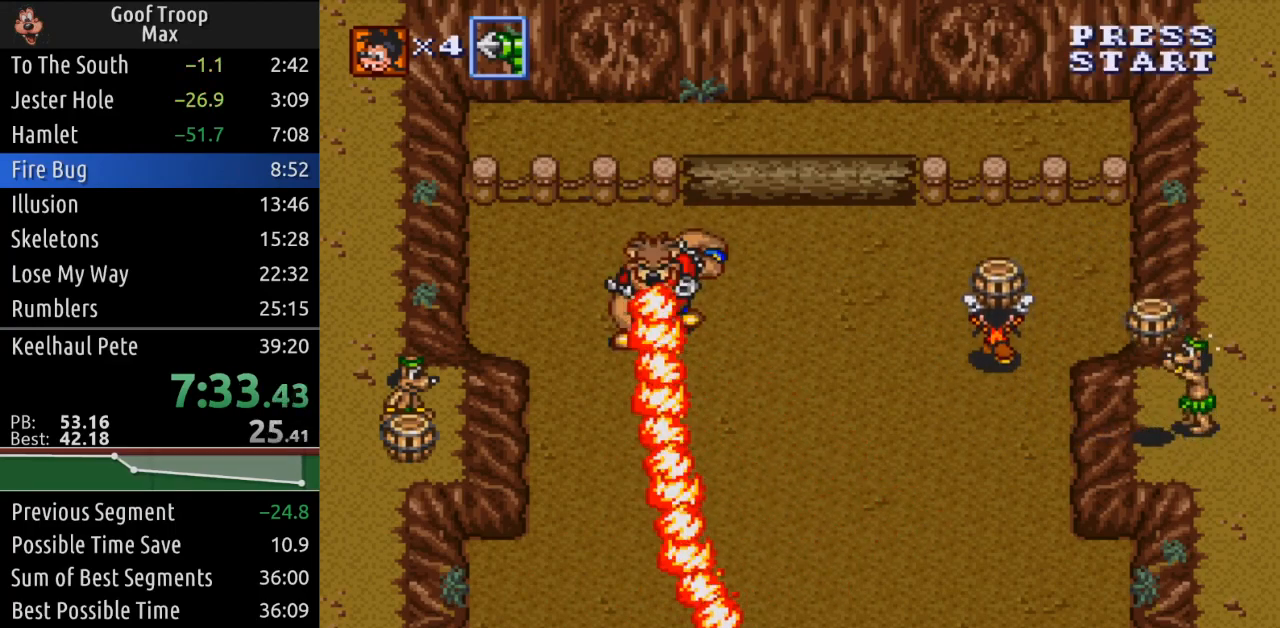
{"buttons": ["DPAD_DOWN"], "left_stick": "center", "right_stick": "center", "events": [[17, "DPAD_LEFT", "down"], [117, "A", "down"], [117, "DPAD_UP", "up"], [217, "A", "up"], [250, "DPAD_DOWN", "down"], [300, "DPAD_LEFT", "up"]]}
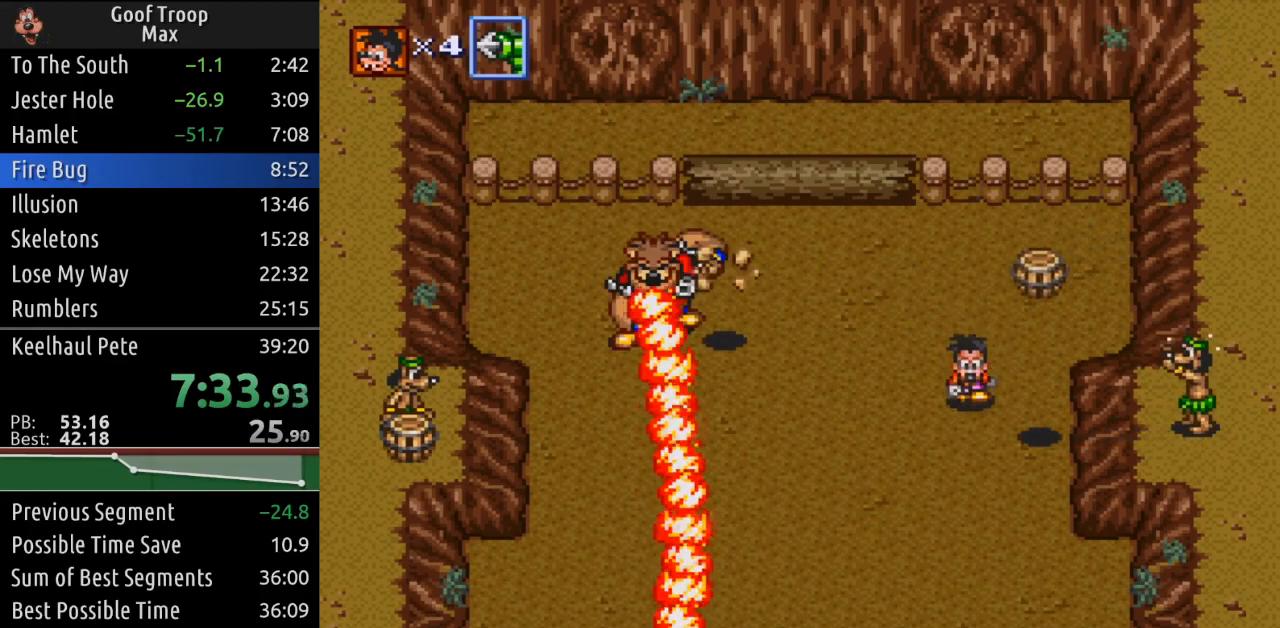
{"buttons": ["DPAD_UP"], "left_stick": "center", "right_stick": "center", "events": [[16, "A", "down"], [100, "DPAD_DOWN", "up"], [133, "A", "up"], [166, "DPAD_UP", "down"]]}
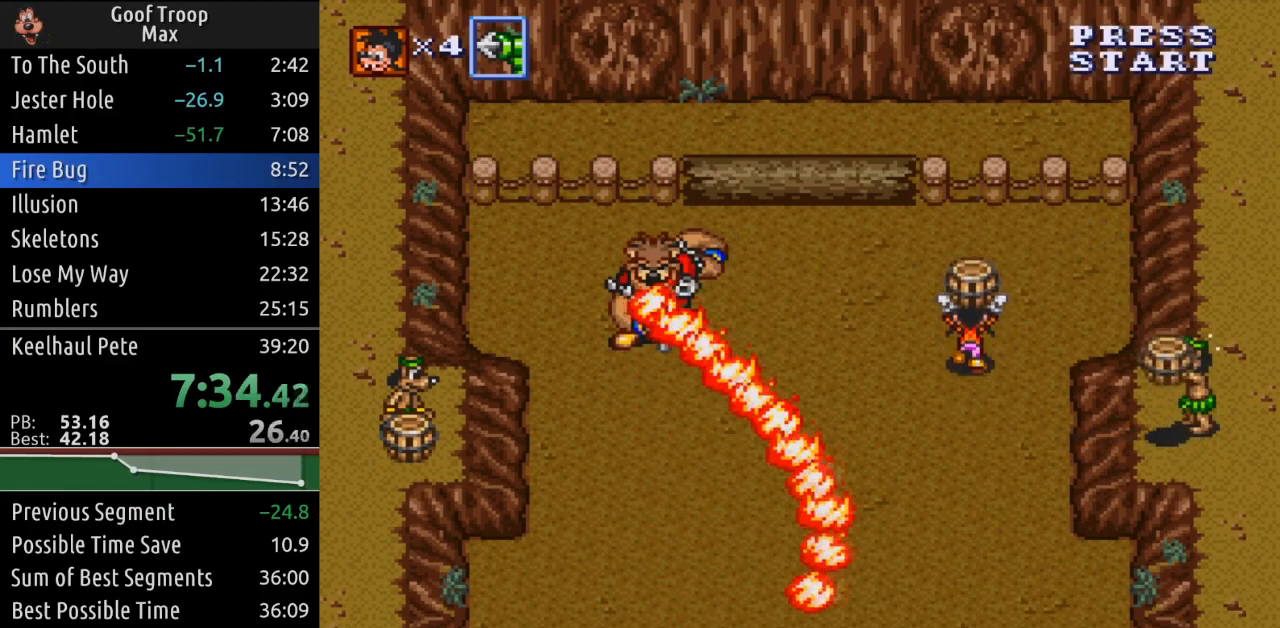
{"buttons": ["DPAD_DOWN", "DPAD_RIGHT"], "left_stick": "center", "right_stick": "center", "events": [[83, "DPAD_LEFT", "down"], [150, "DPAD_UP", "up"], [167, "A", "down"], [267, "A", "up"], [267, "DPAD_DOWN", "down"], [300, "DPAD_LEFT", "up"], [300, "DPAD_RIGHT", "down"], [400, "DPAD_RIGHT", "up"], [417, "DPAD_RIGHT", "down"]]}